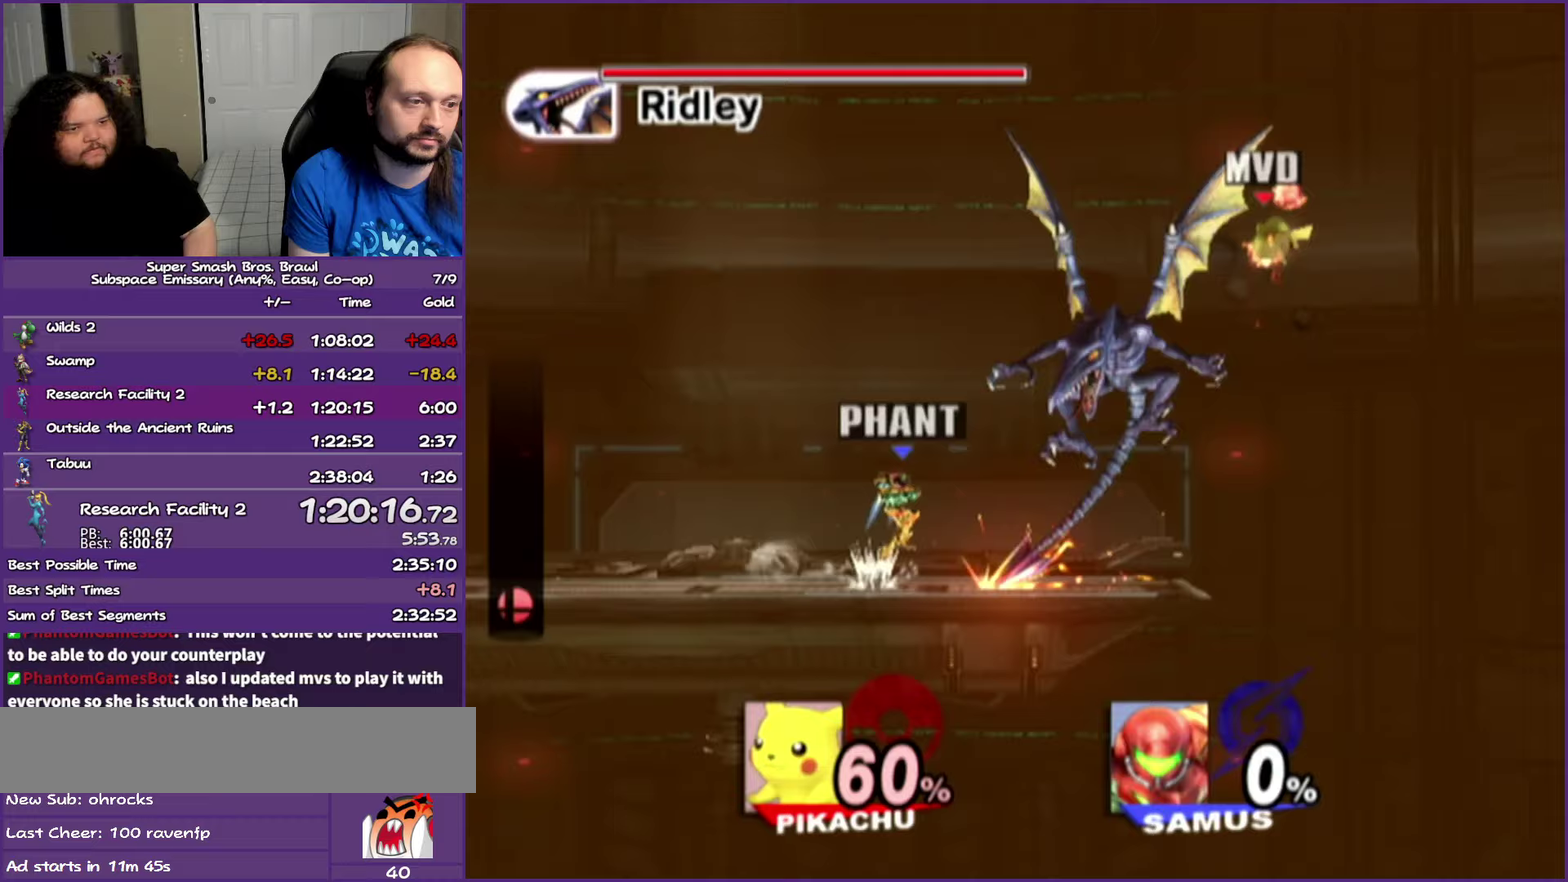
Gameplay with a controller (Nintendo layout); each line is a JSON object with the inputs held at the frame after it. "events" lists button and stick changes between this image and that frame as [ms after this image, input, new state], when the widget could be followed in between. Not read: L3 R3.
{"buttons": [], "left_stick": "left", "right_stick": "center", "events": [[417, "A", "up"]]}
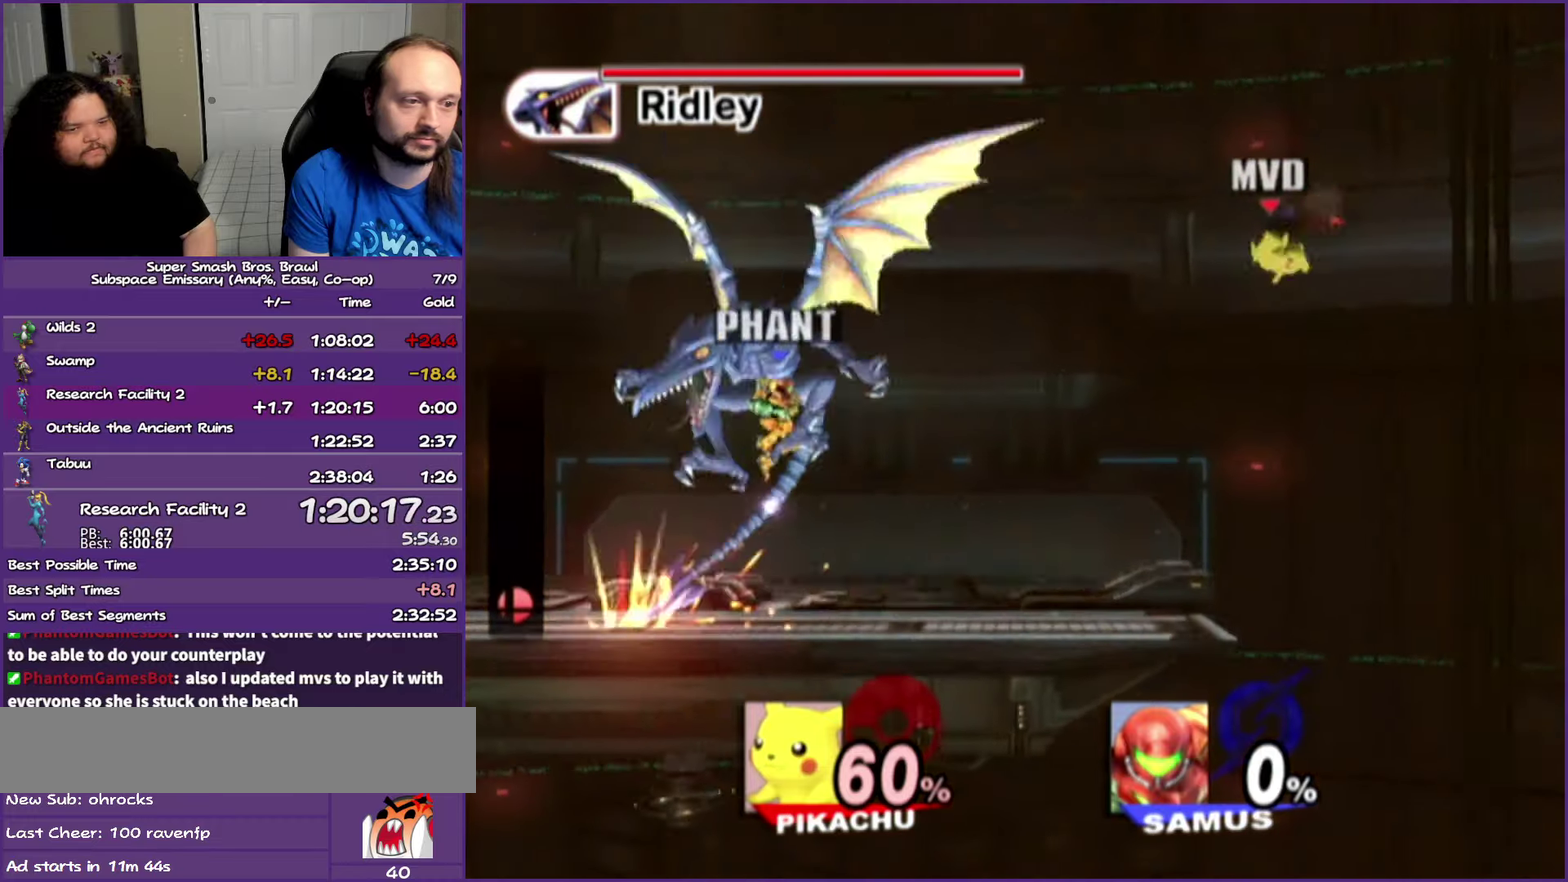
{"buttons": [], "left_stick": "left", "right_stick": "center", "events": [[250, "left_stick", "down-left"], [317, "left_stick", "left"]]}
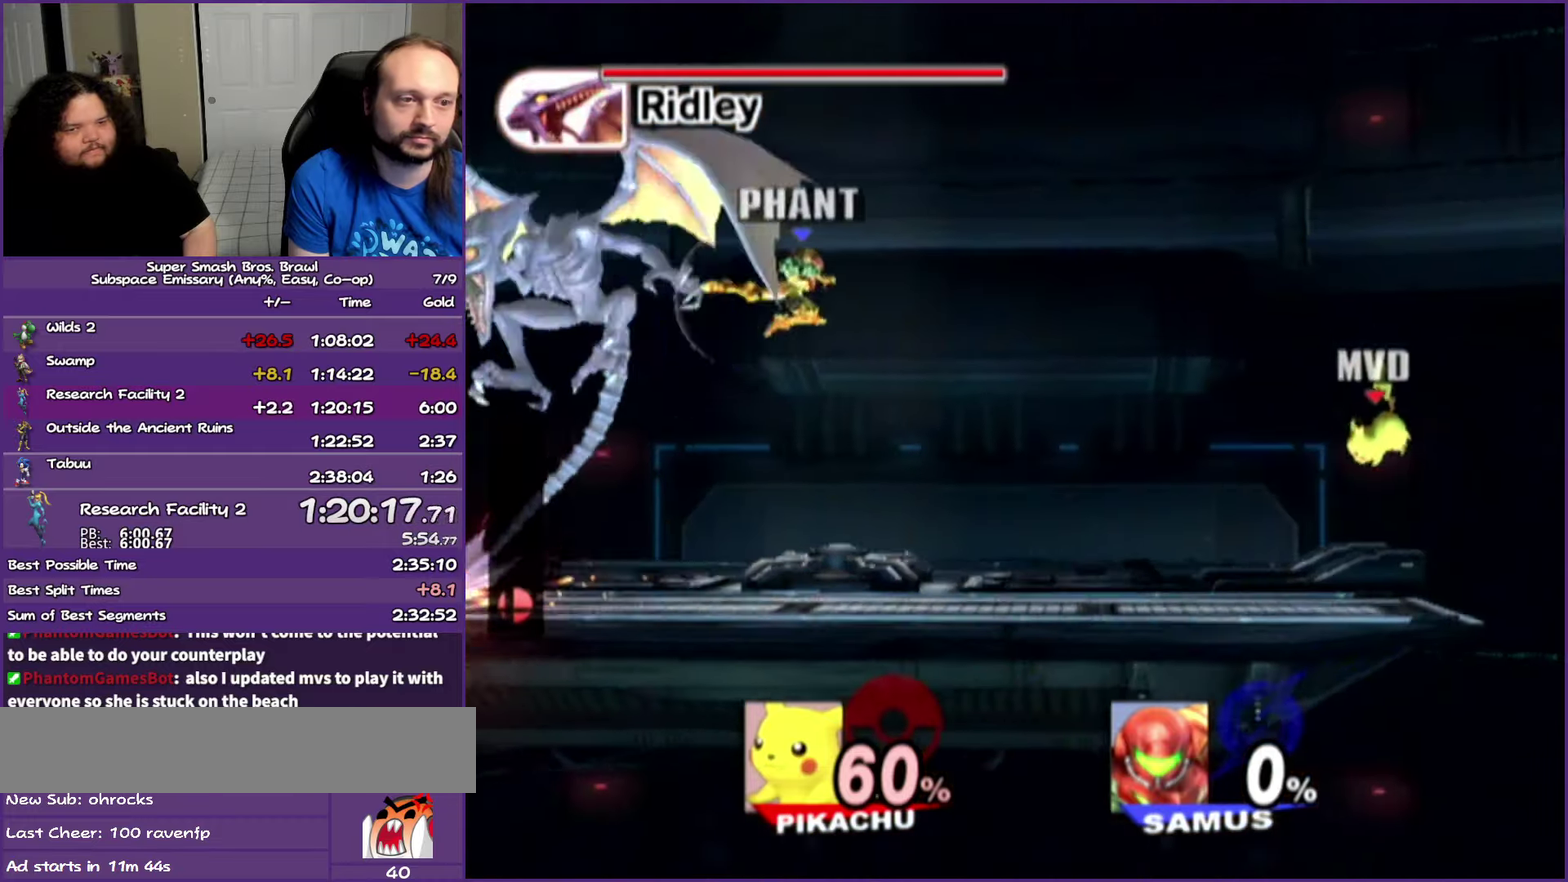
{"buttons": [], "left_stick": "left", "right_stick": "center", "events": [[233, "left_stick", "center"], [417, "left_stick", "left"]]}
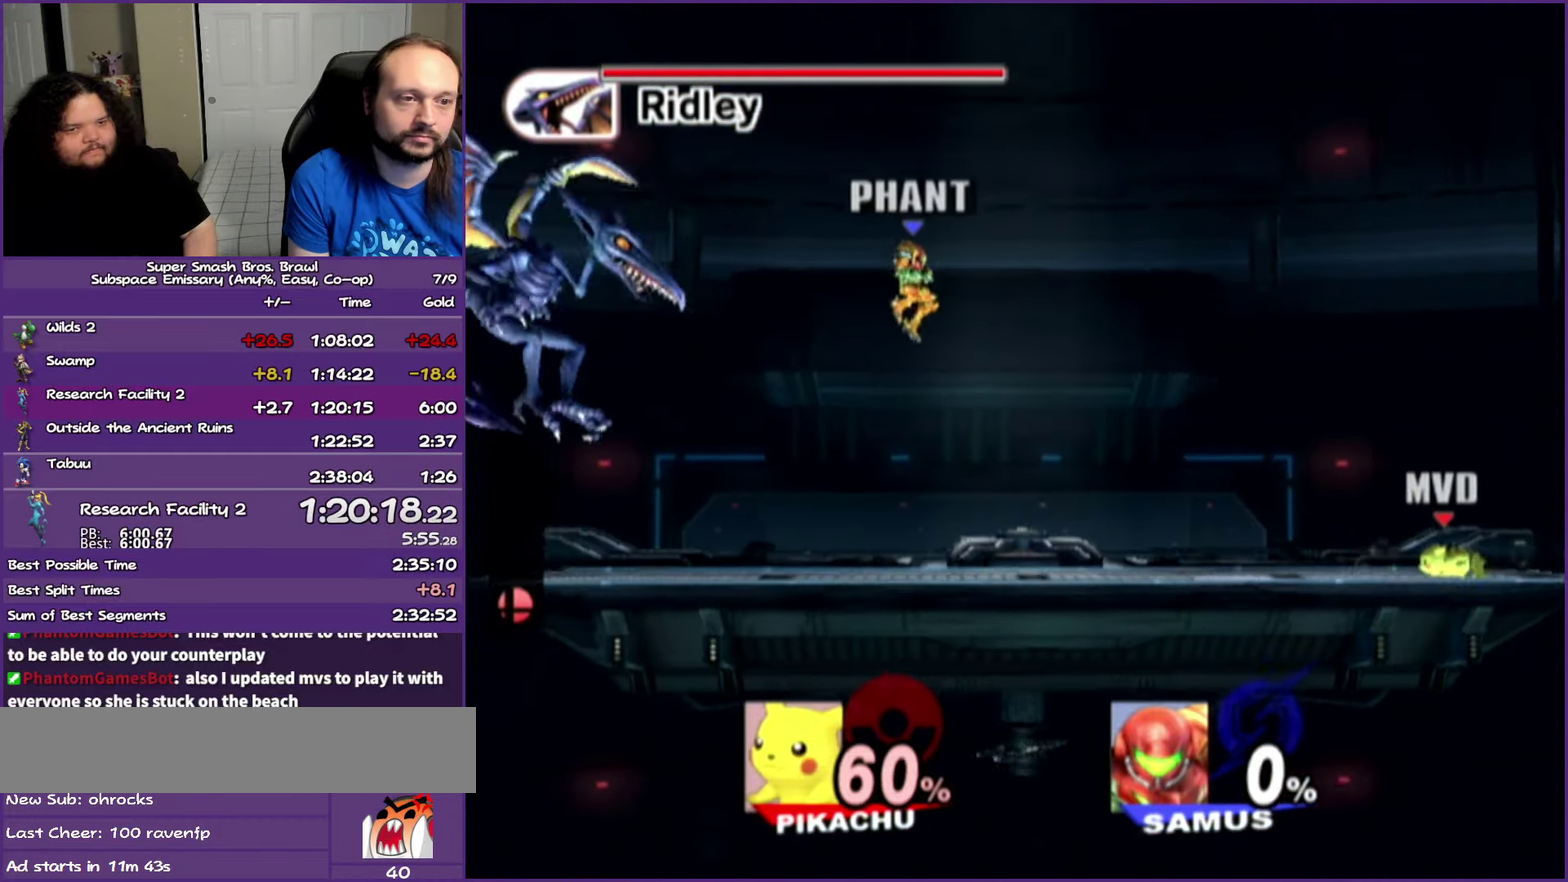
{"buttons": [], "left_stick": "left", "right_stick": "center", "events": [[83, "Y", "down"], [283, "Y", "up"]]}
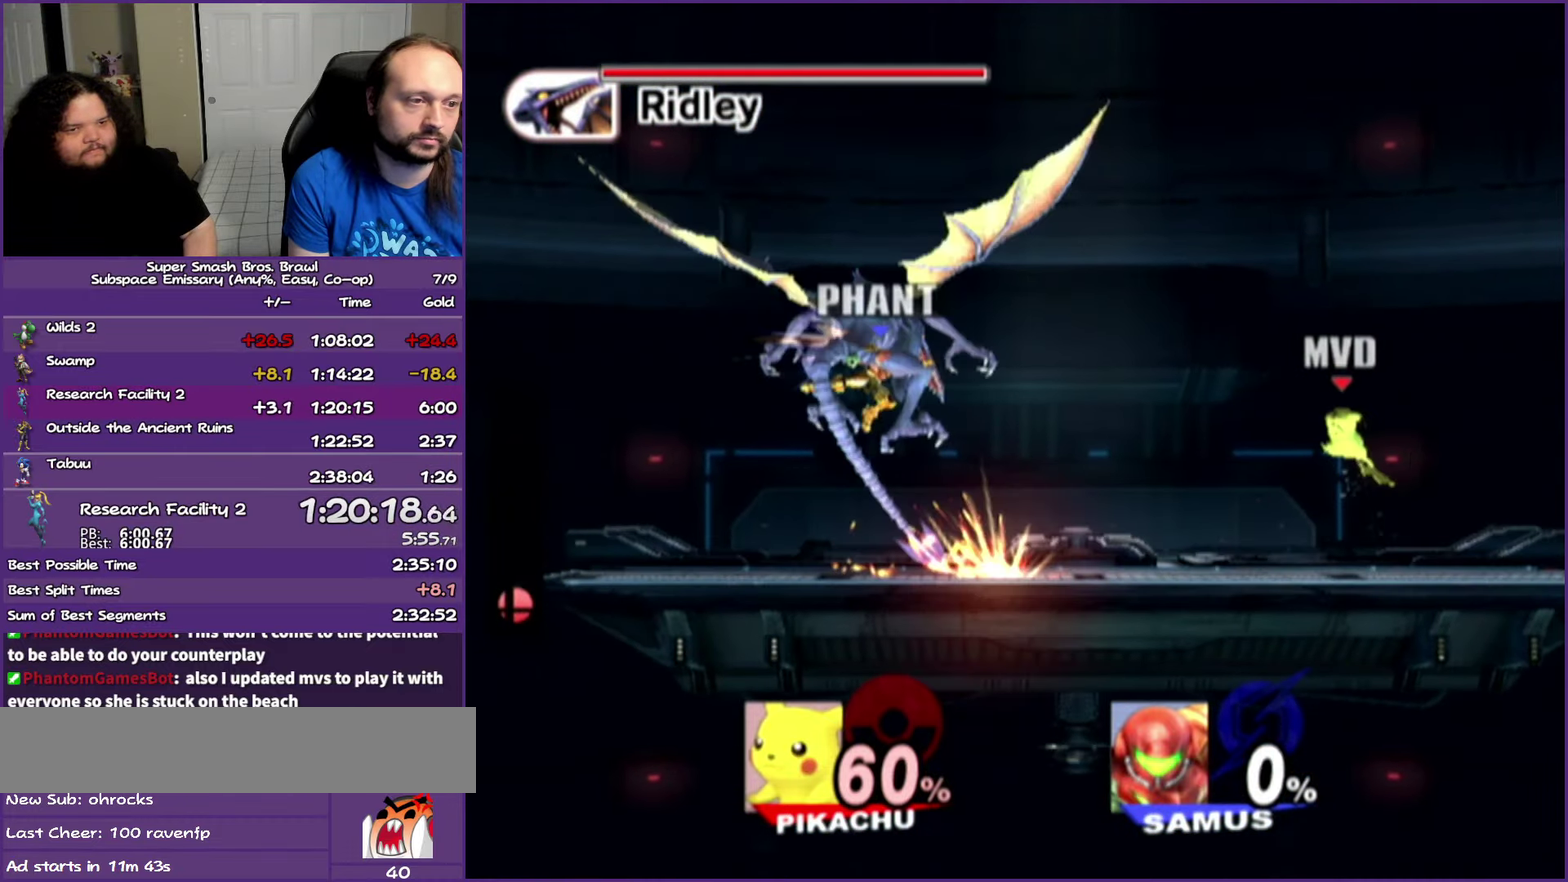
{"buttons": ["A"], "left_stick": "right", "right_stick": "center", "events": [[67, "Y", "down"], [67, "left_stick", "down"], [200, "A", "down"], [300, "left_stick", "right"], [433, "Y", "up"]]}
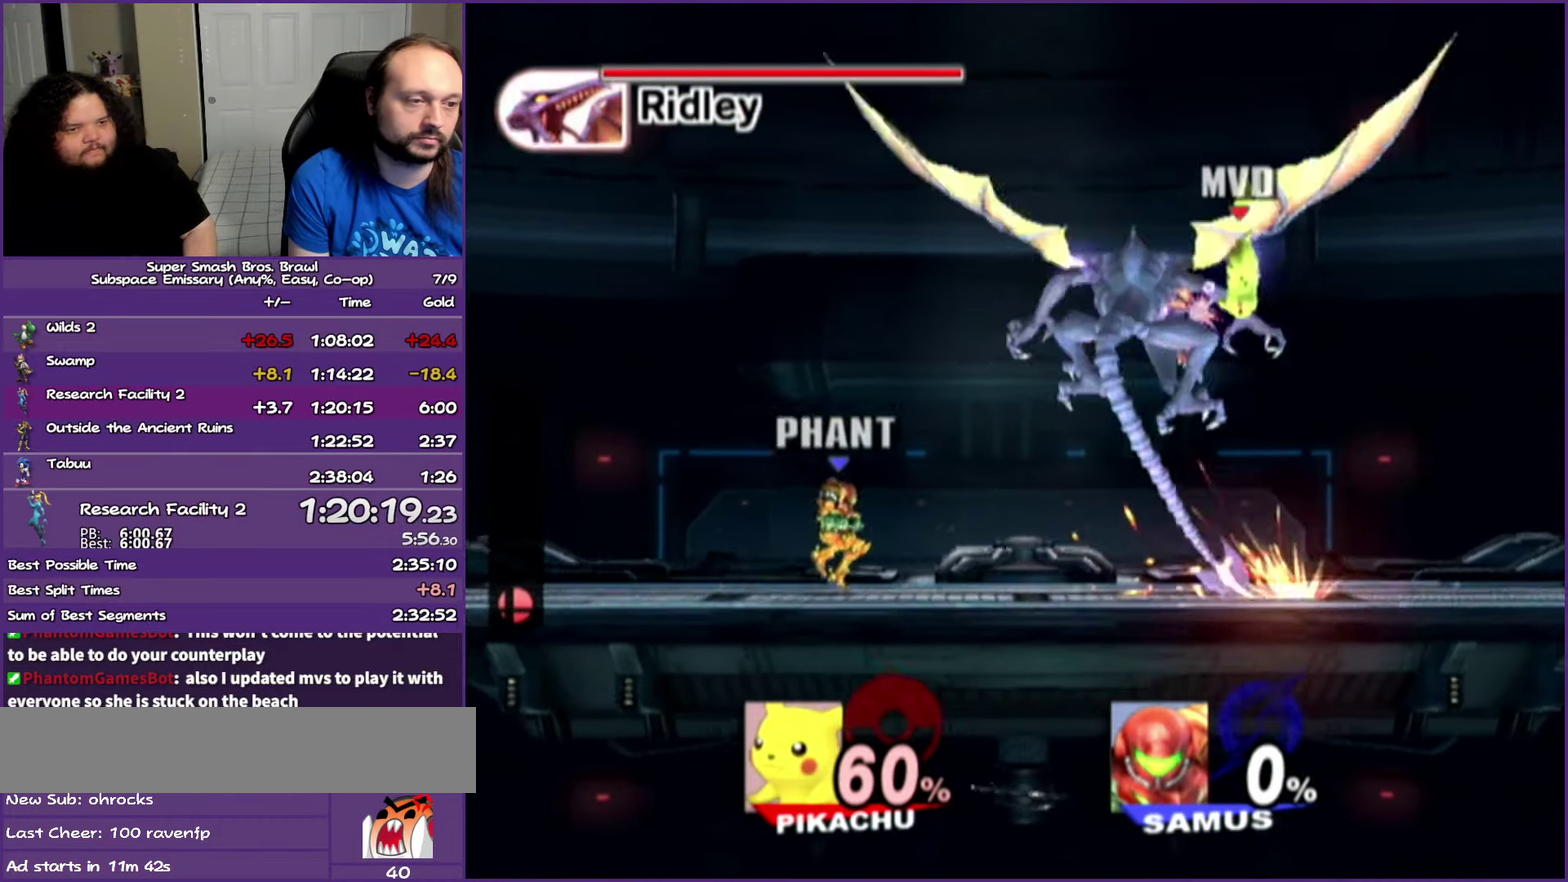
{"buttons": [], "left_stick": "up-left", "right_stick": "center", "events": [[33, "A", "up"], [433, "left_stick", "up-left"]]}
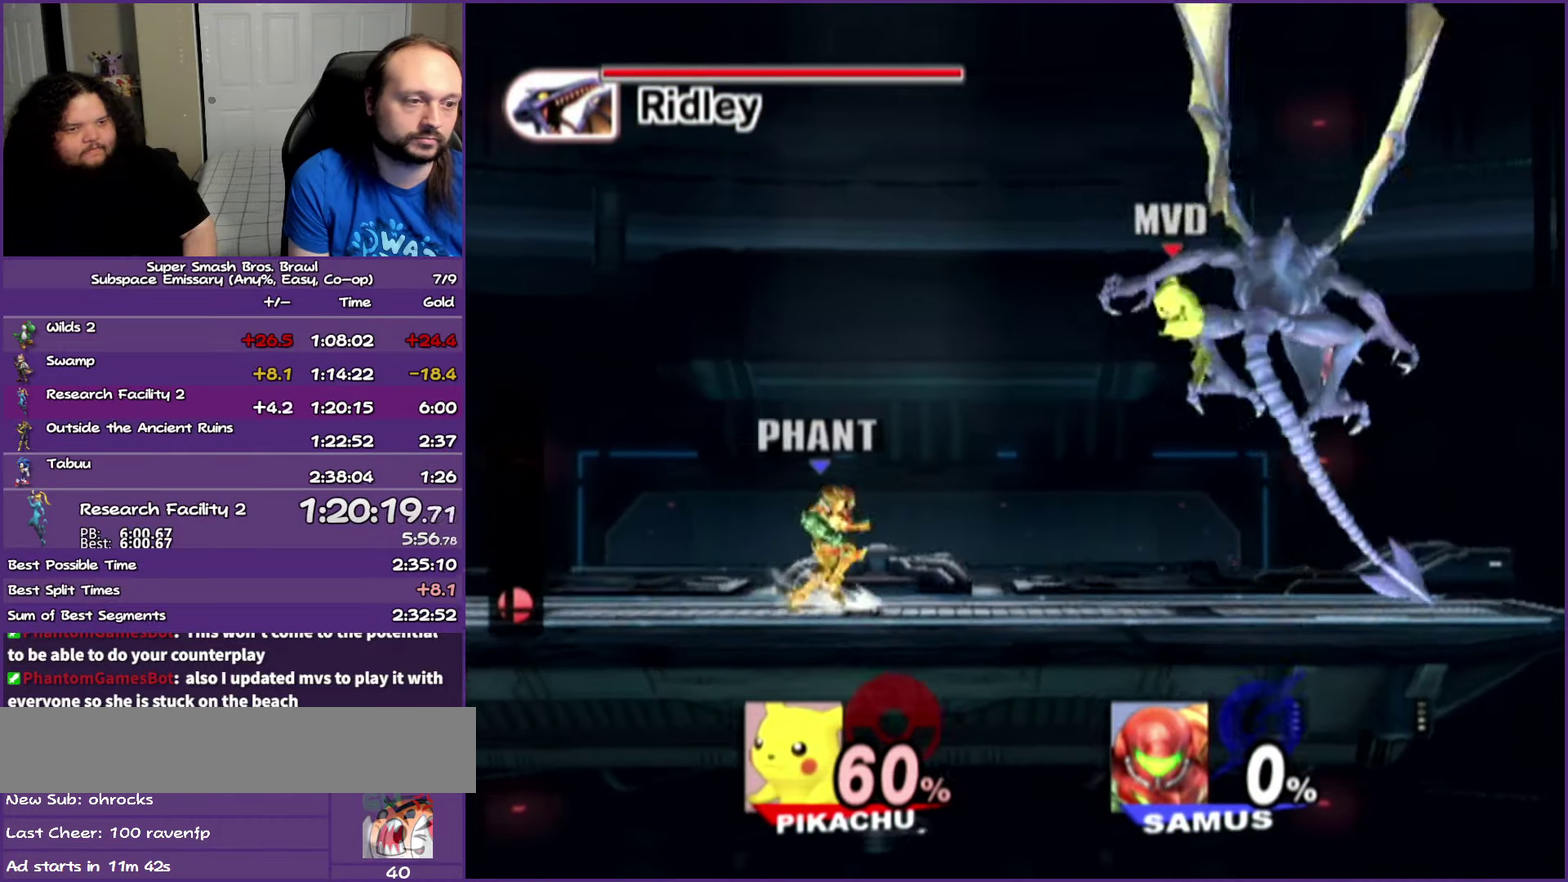
{"buttons": [], "left_stick": "left", "right_stick": "center", "events": [[33, "A", "down"], [133, "A", "up"], [133, "left_stick", "up"], [183, "left_stick", "up-left"], [267, "left_stick", "left"]]}
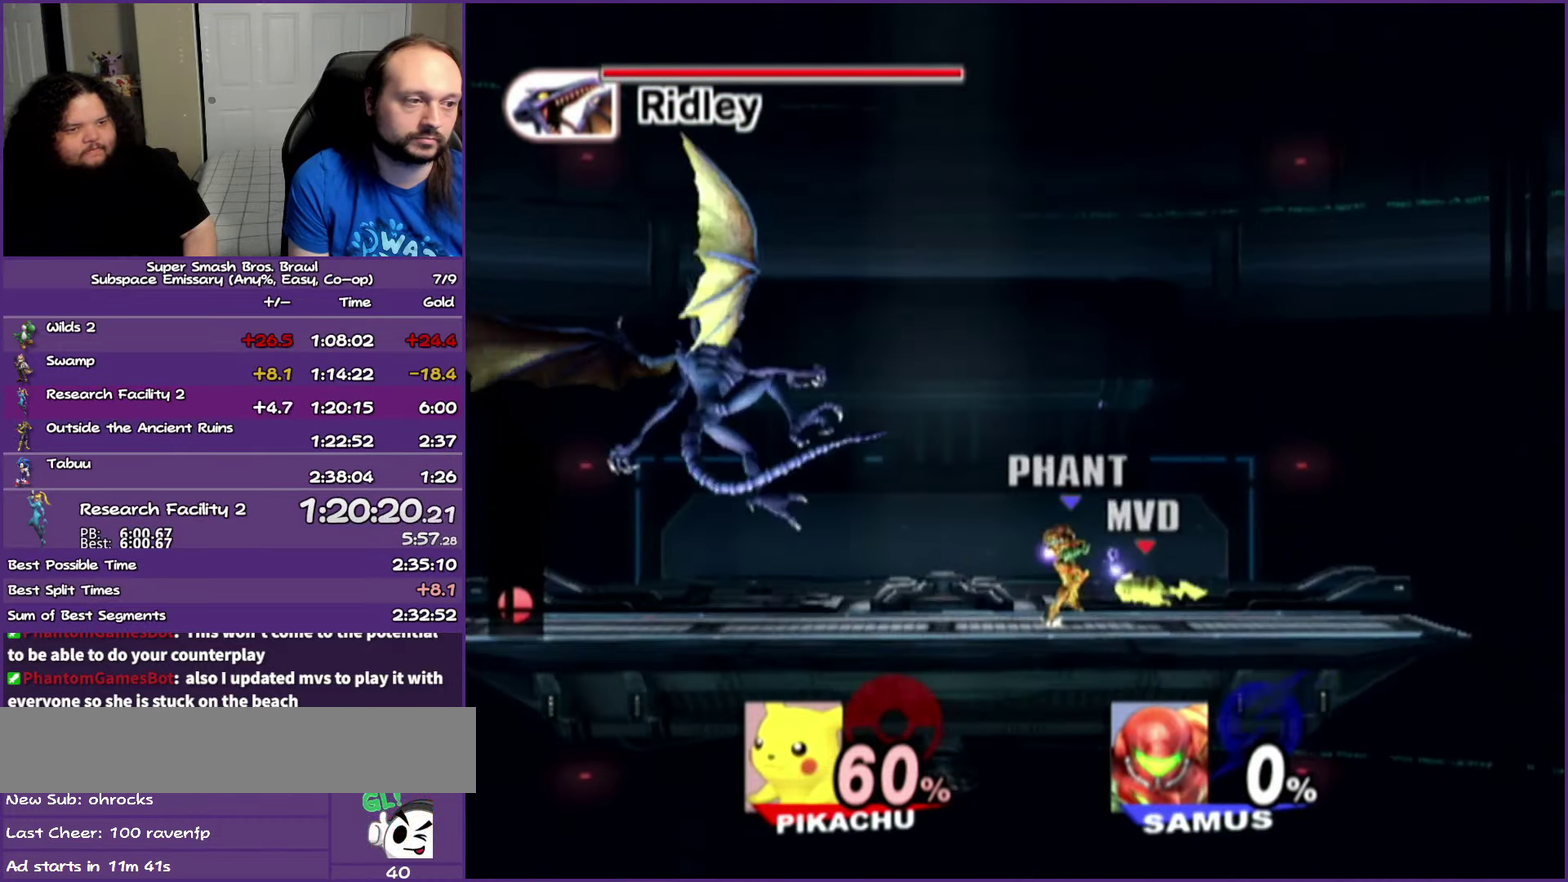
{"buttons": [], "left_stick": "left", "right_stick": "center", "events": []}
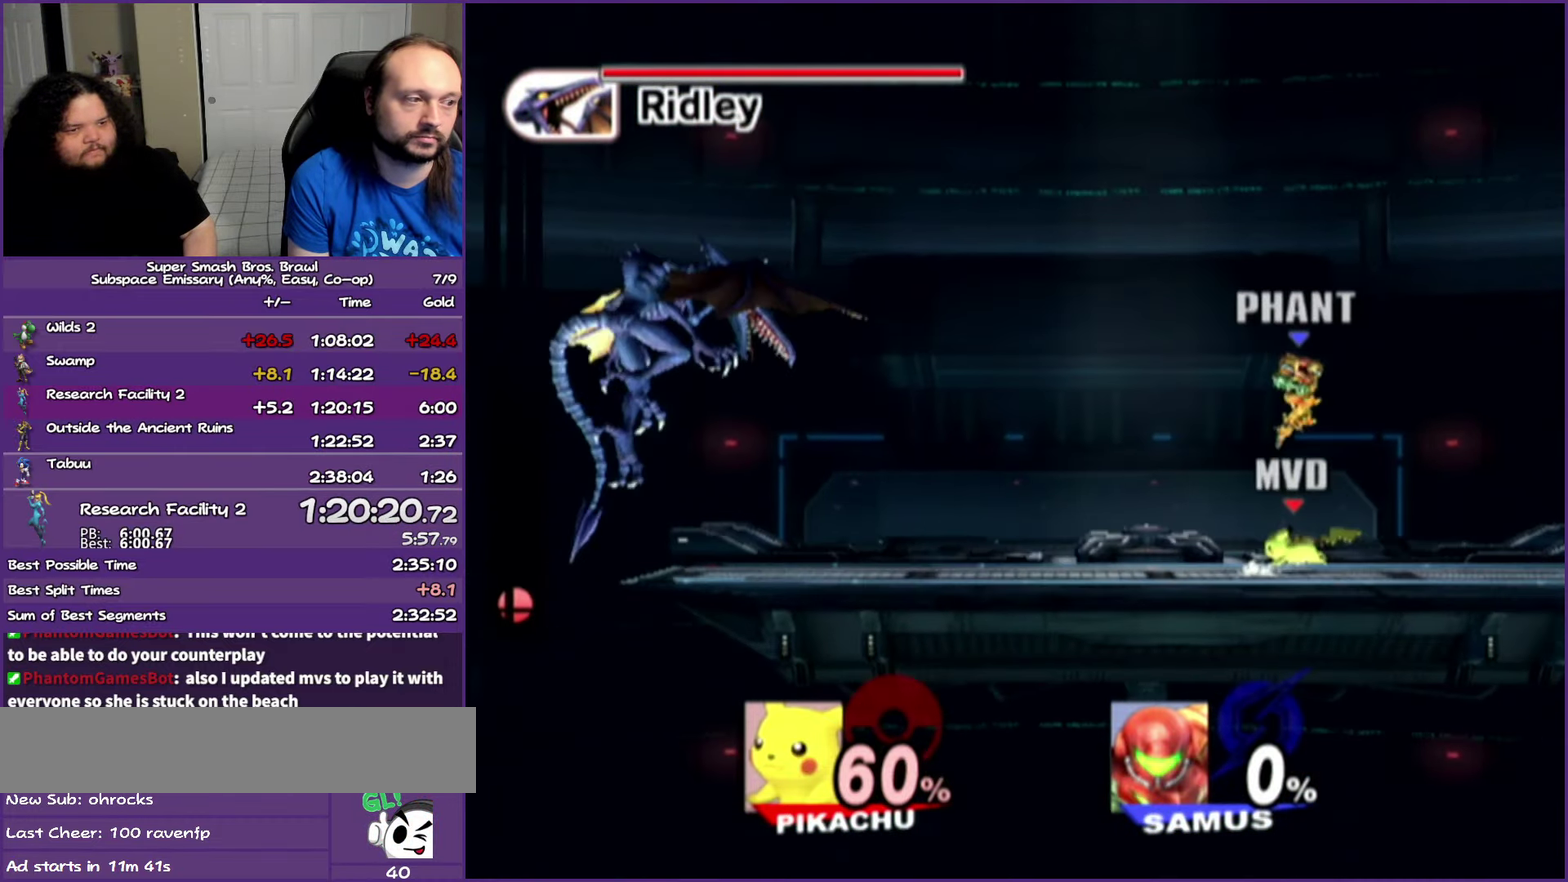
{"buttons": [], "left_stick": "left", "right_stick": "center", "events": []}
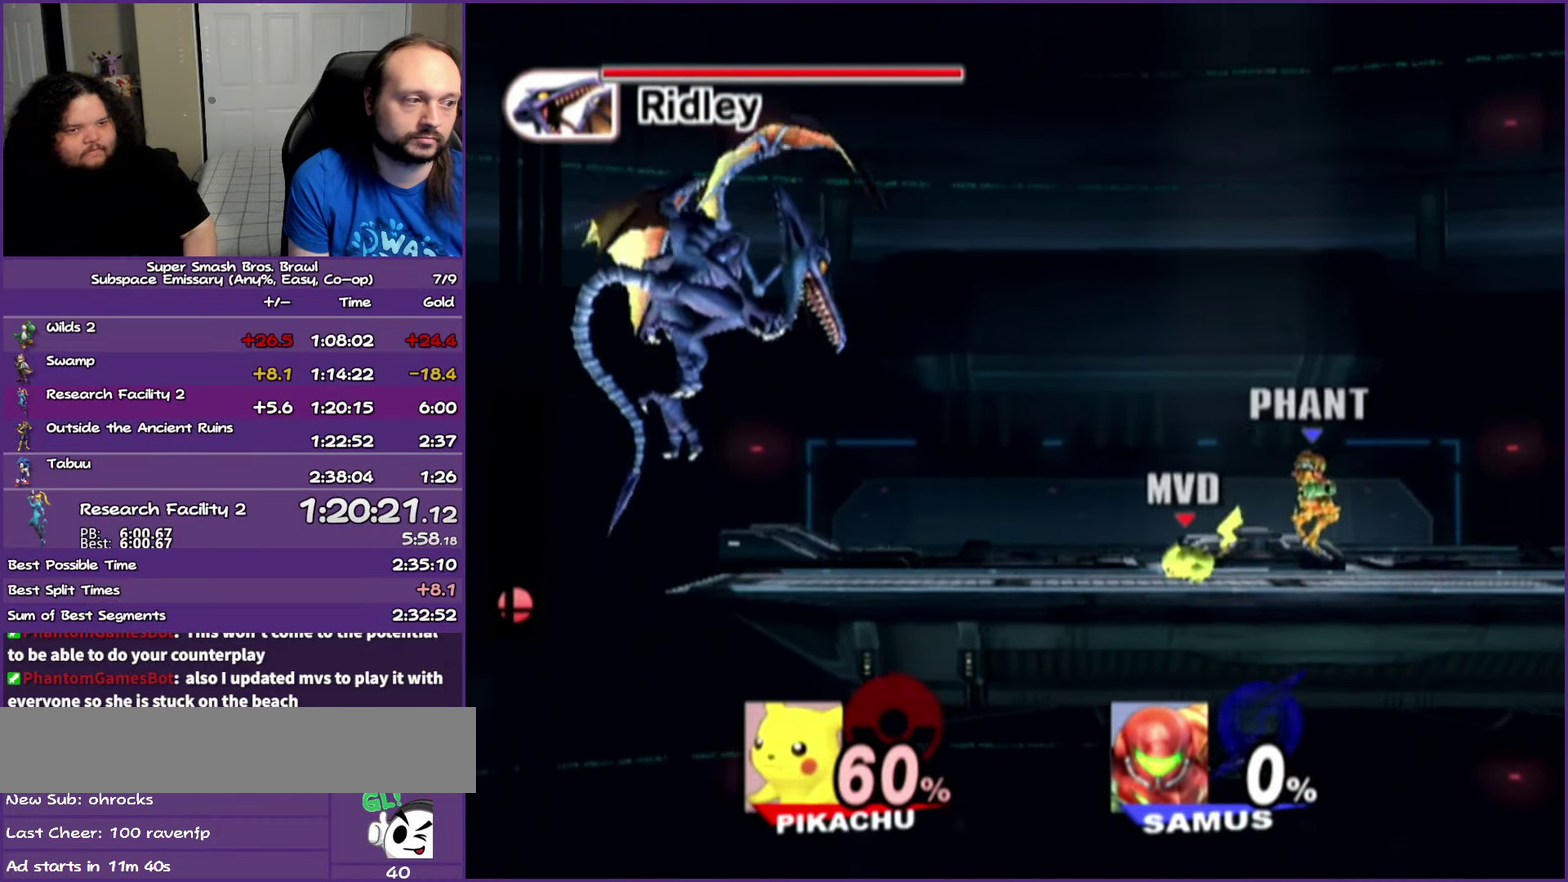
{"buttons": [], "left_stick": "left", "right_stick": "center", "events": []}
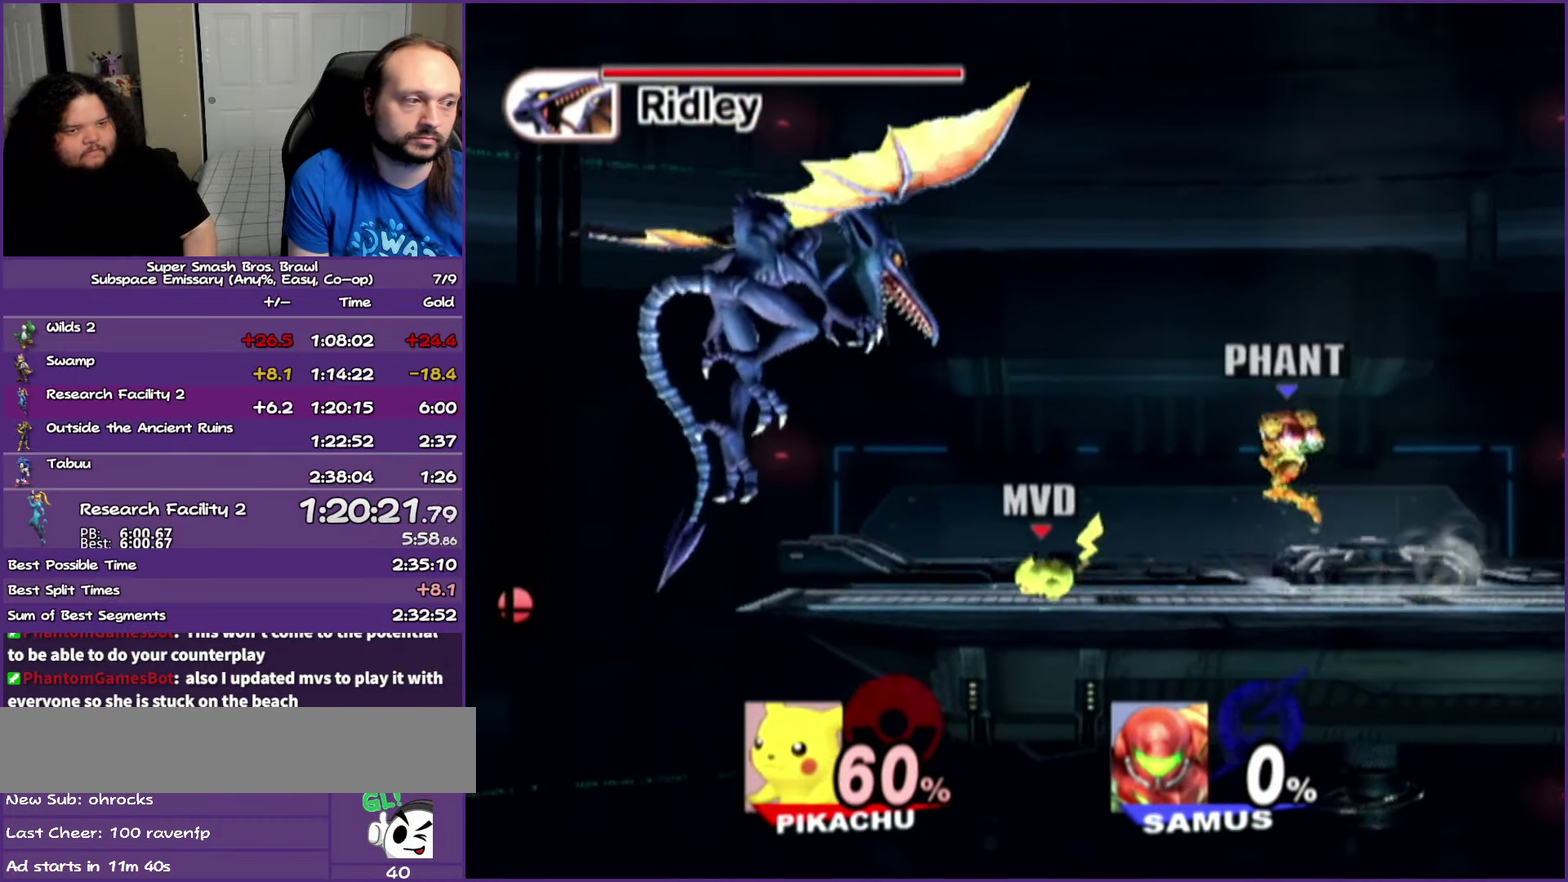
{"buttons": ["A", "Y"], "left_stick": "left", "right_stick": "center", "events": [[17, "Y", "down"], [133, "A", "down"]]}
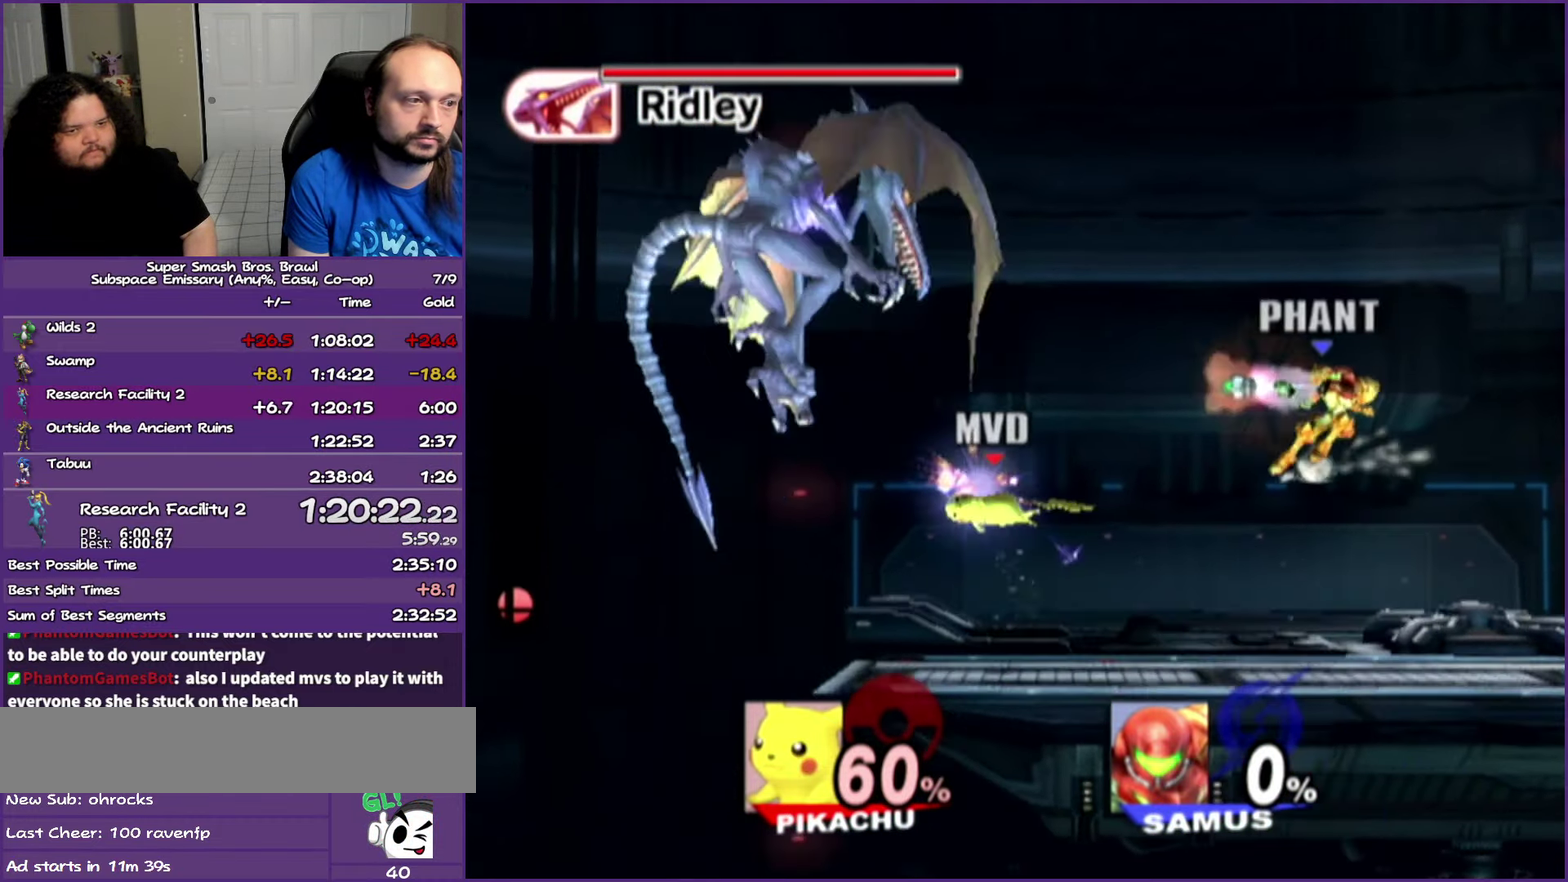
{"buttons": [], "left_stick": "center", "right_stick": "center", "events": [[200, "Y", "up"], [250, "A", "up"], [367, "left_stick", "center"]]}
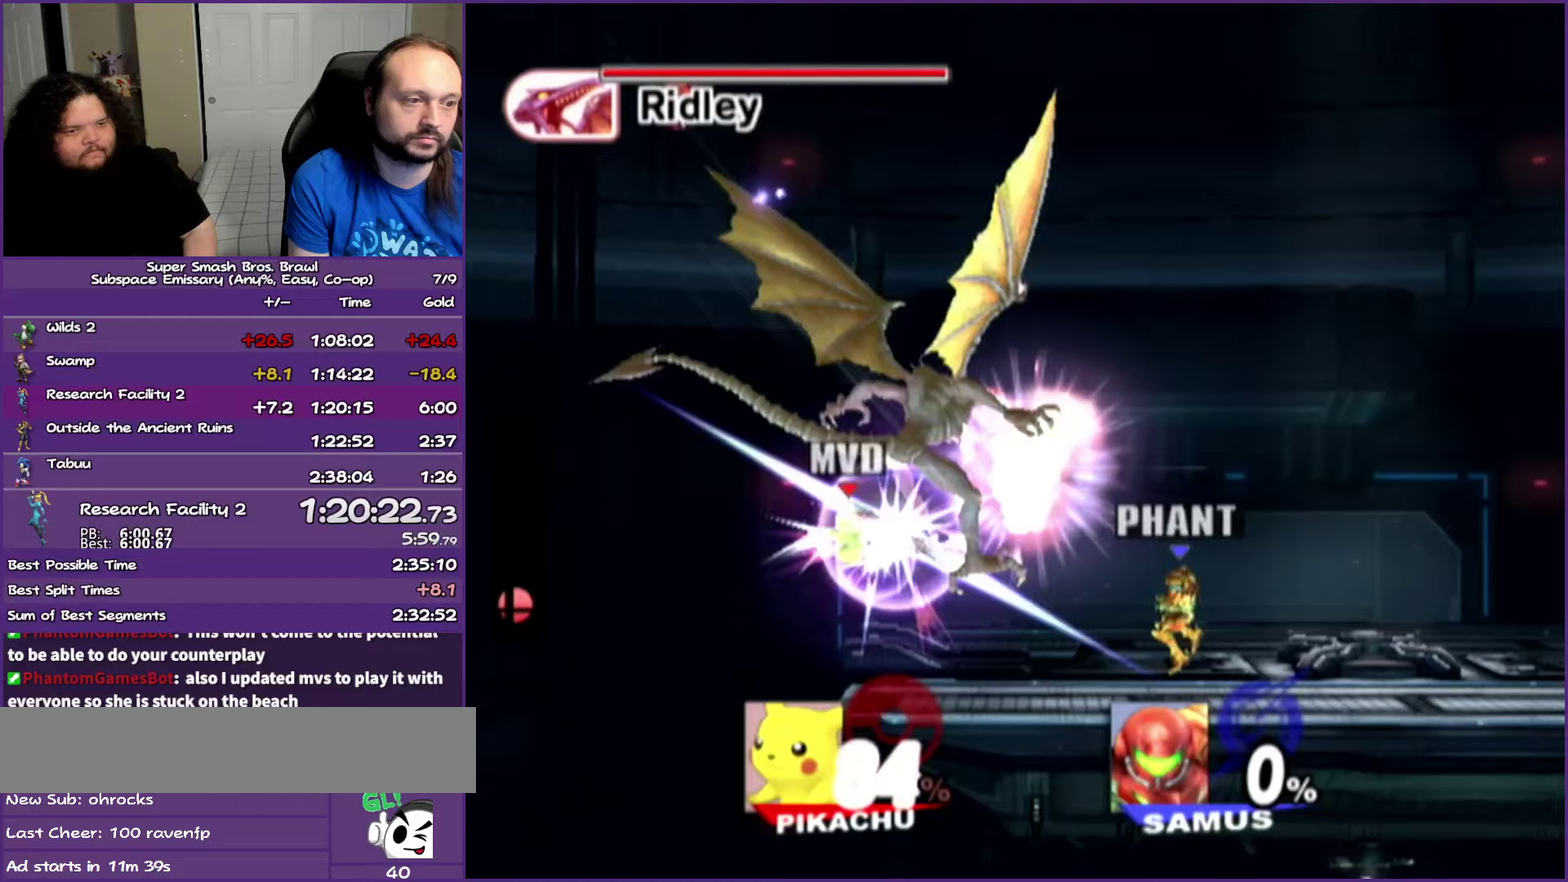
{"buttons": ["A"], "left_stick": "right", "right_stick": "center", "events": [[367, "left_stick", "right"], [400, "A", "down"]]}
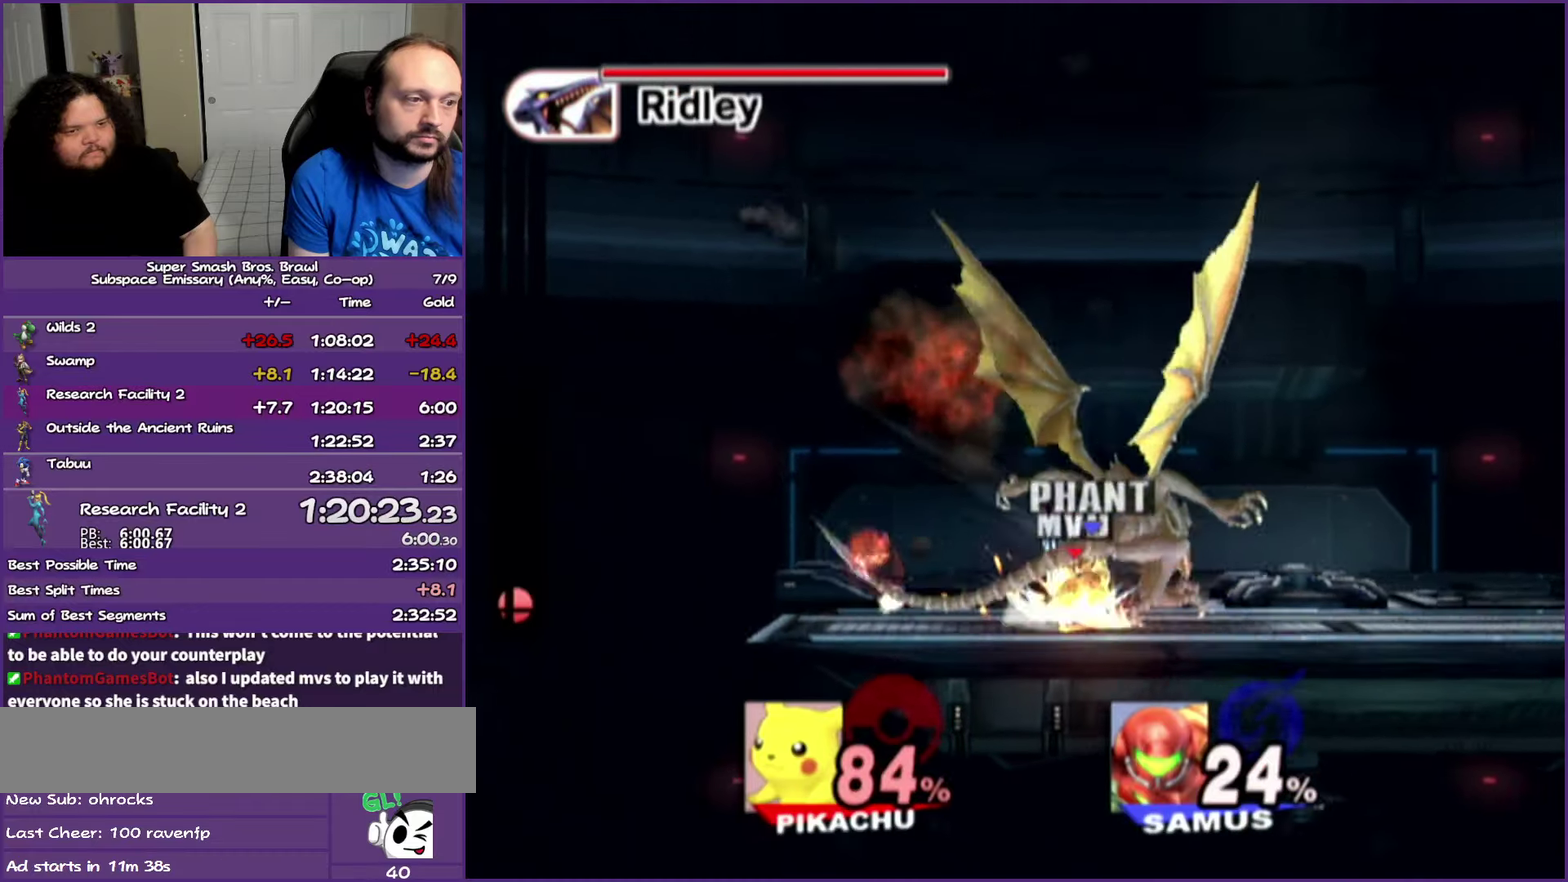
{"buttons": [], "left_stick": "right", "right_stick": "center", "events": [[117, "A", "up"]]}
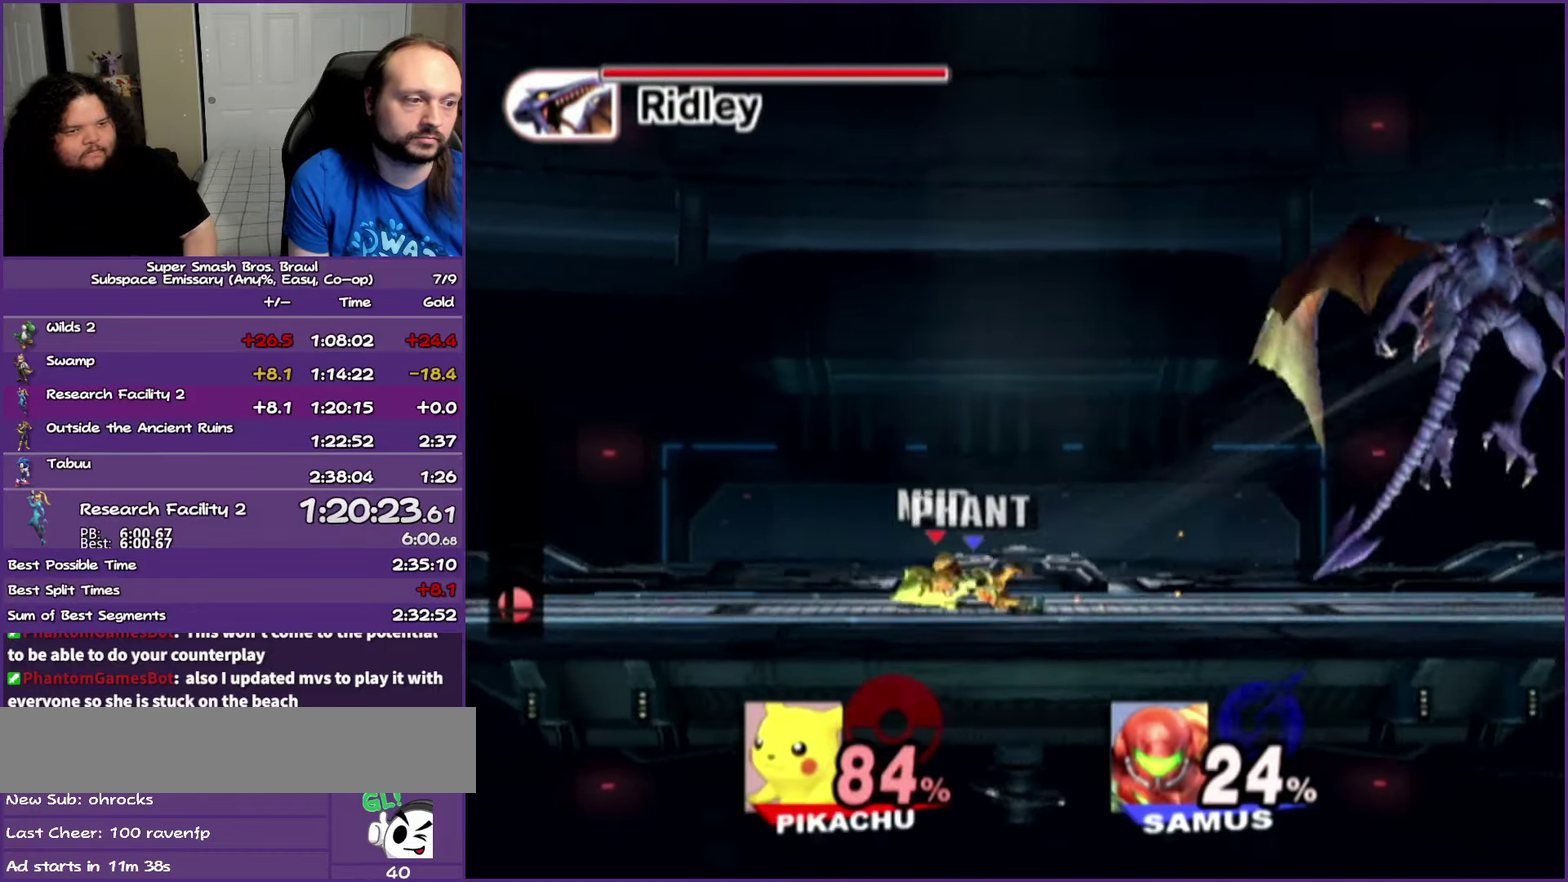
{"buttons": [], "left_stick": "right", "right_stick": "center", "events": [[300, "left_stick", "center"], [467, "left_stick", "right"]]}
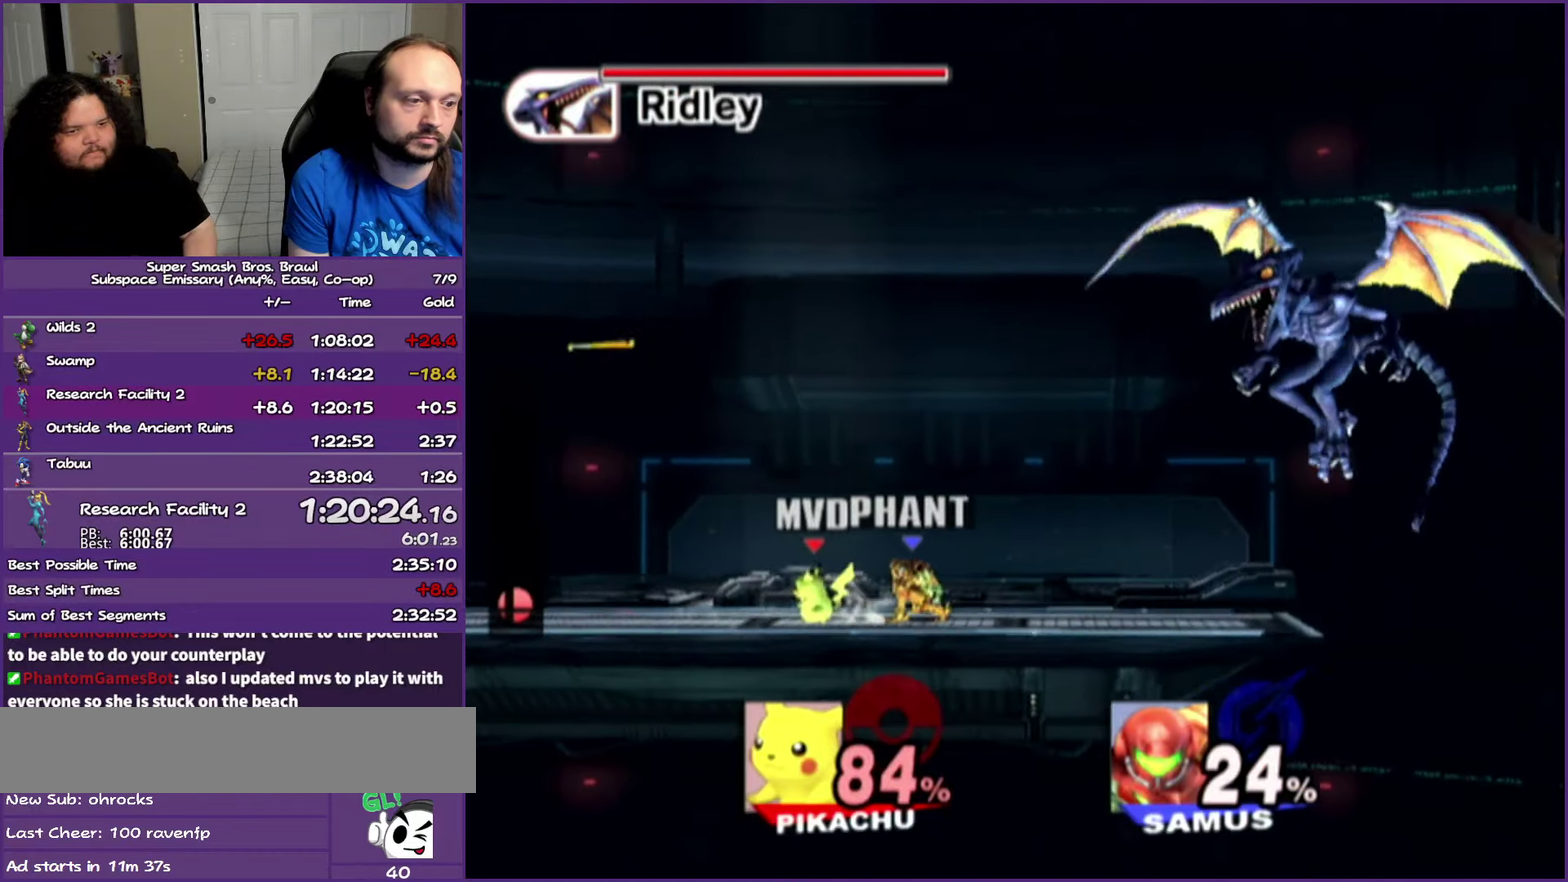
{"buttons": ["Y"], "left_stick": "right", "right_stick": "center", "events": [[433, "Y", "down"]]}
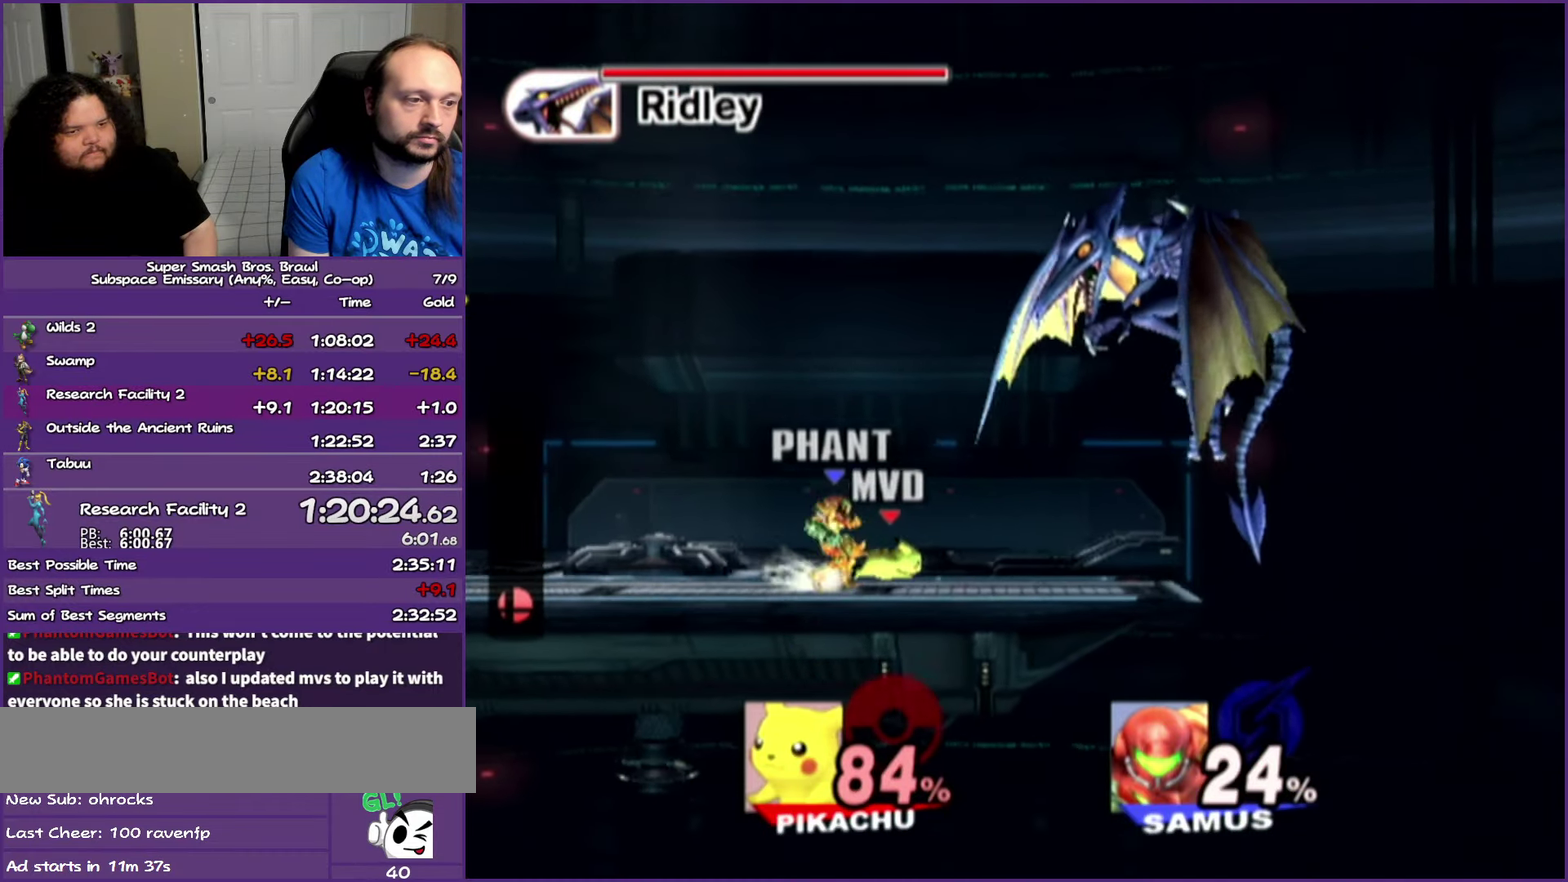
{"buttons": ["A", "Y"], "left_stick": "right", "right_stick": "center", "events": [[83, "Y", "up"], [150, "Y", "down"], [217, "A", "down"]]}
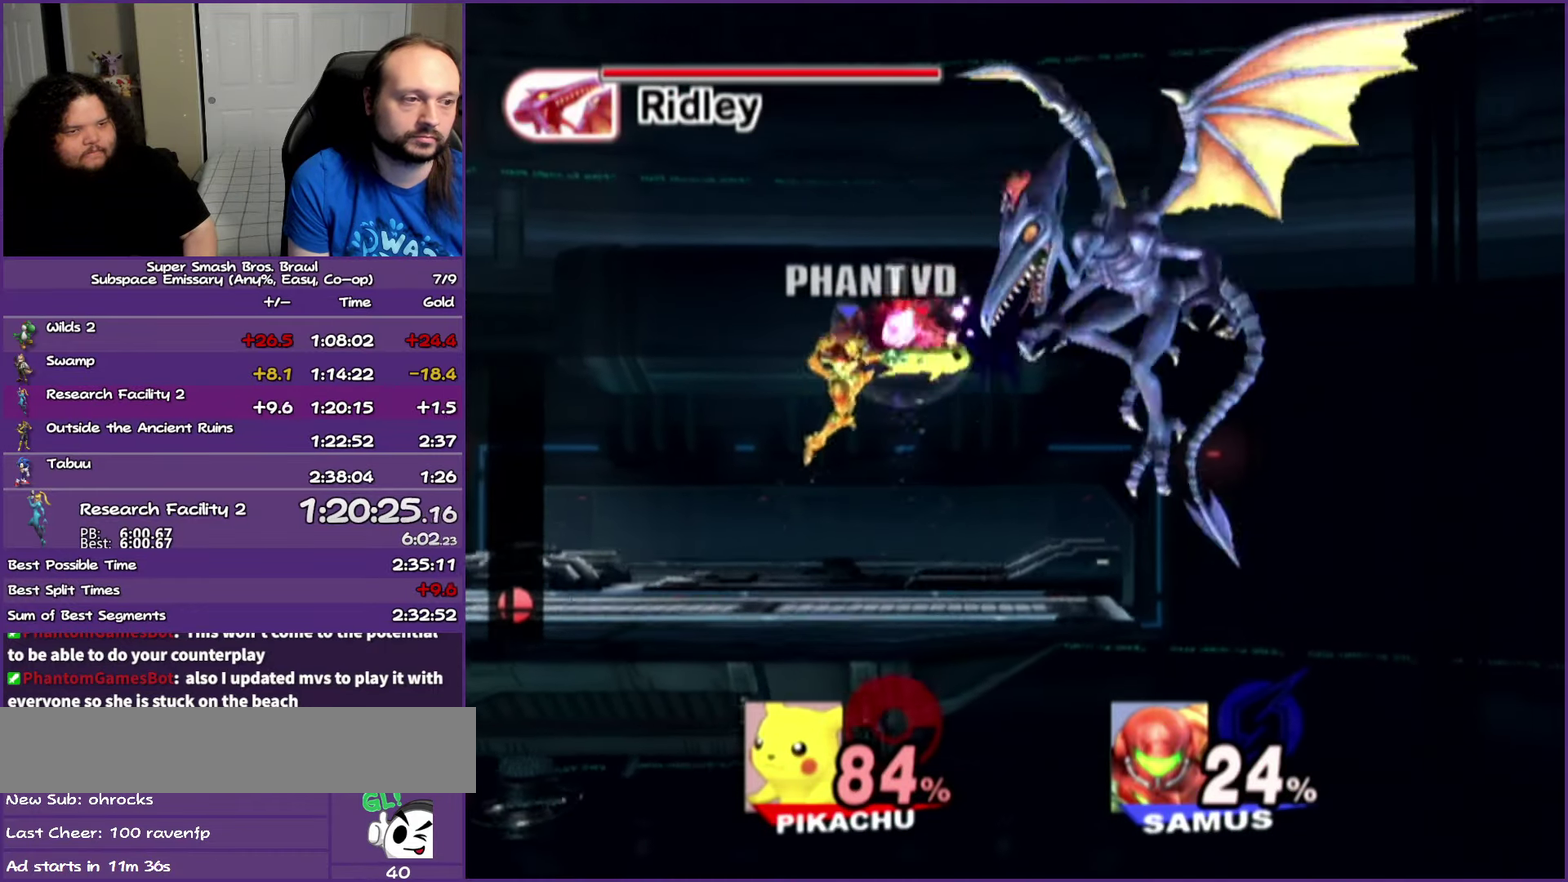
{"buttons": [], "left_stick": "up", "right_stick": "center", "events": [[167, "Y", "up"], [300, "left_stick", "up-right"], [433, "A", "up"], [433, "left_stick", "up"]]}
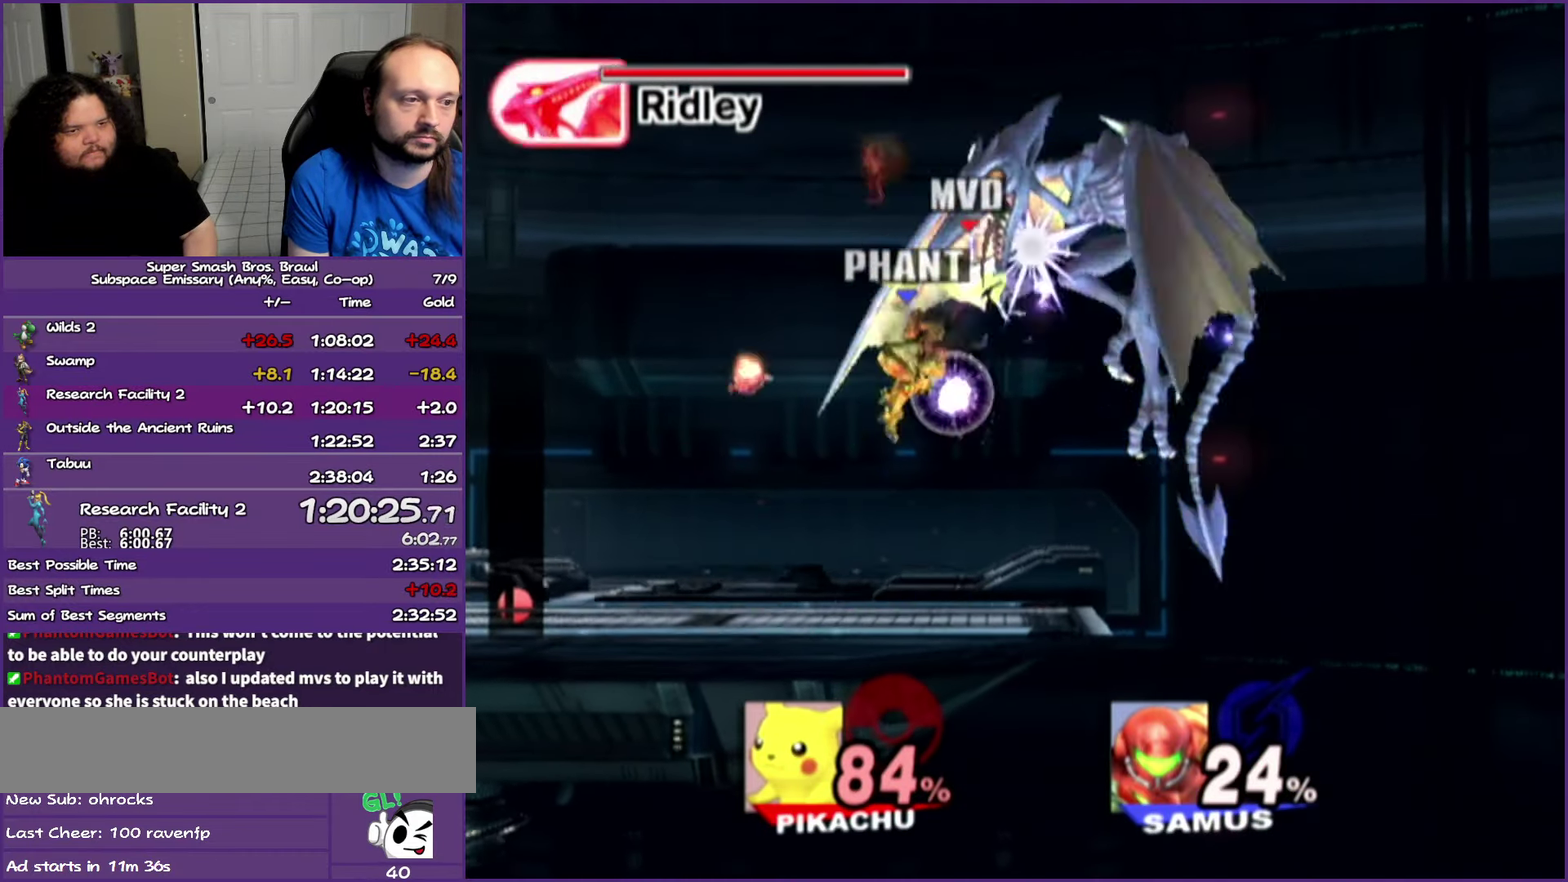
{"buttons": [], "left_stick": "left", "right_stick": "center", "events": [[50, "A", "down"], [100, "A", "up"], [117, "left_stick", "up-left"], [150, "A", "down"], [217, "A", "up"], [383, "A", "down"], [383, "left_stick", "left"], [500, "A", "up"]]}
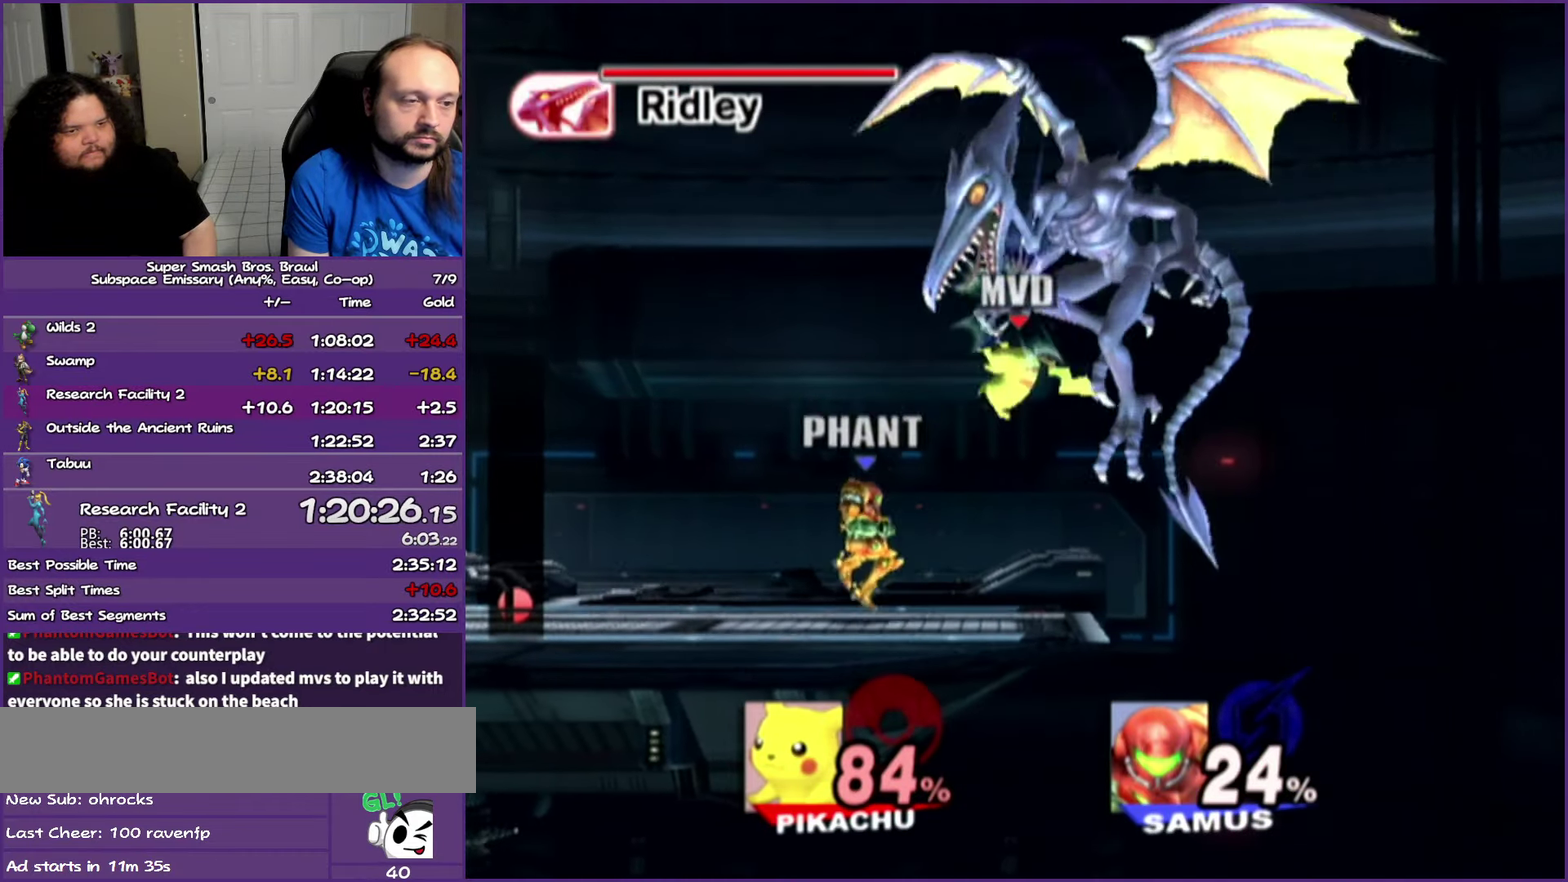
{"buttons": ["Y"], "left_stick": "right", "right_stick": "center", "events": [[33, "left_stick", "down-left"], [217, "left_stick", "up-right"], [350, "left_stick", "right"], [433, "Y", "down"]]}
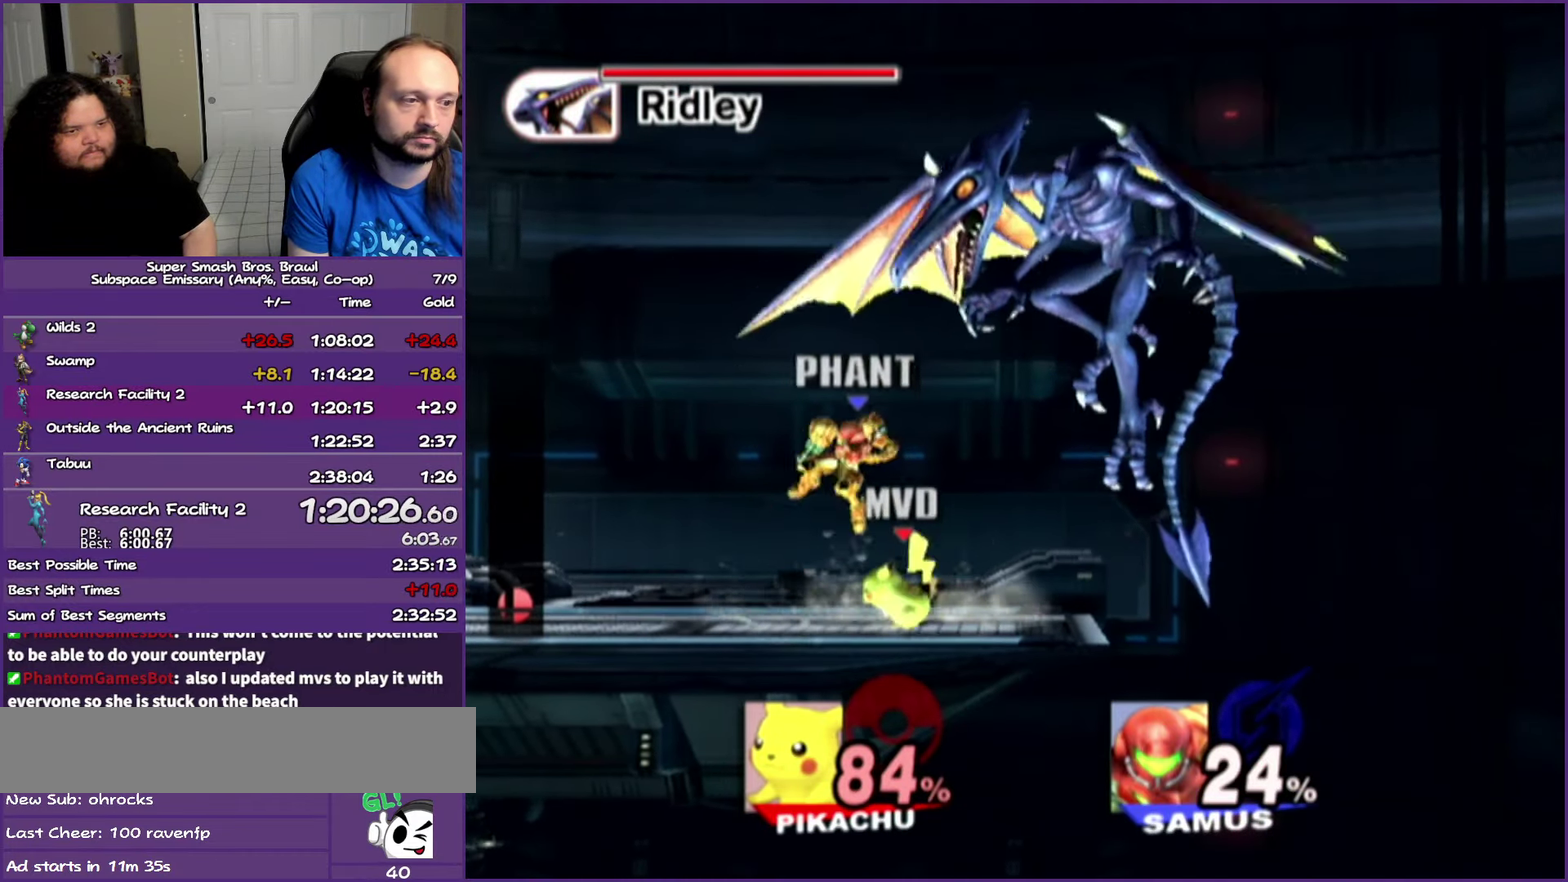
{"buttons": ["A"], "left_stick": "right", "right_stick": "center", "events": [[50, "Y", "up"], [50, "left_stick", "center"], [100, "Y", "down"], [200, "A", "down"], [383, "left_stick", "right"], [433, "Y", "up"]]}
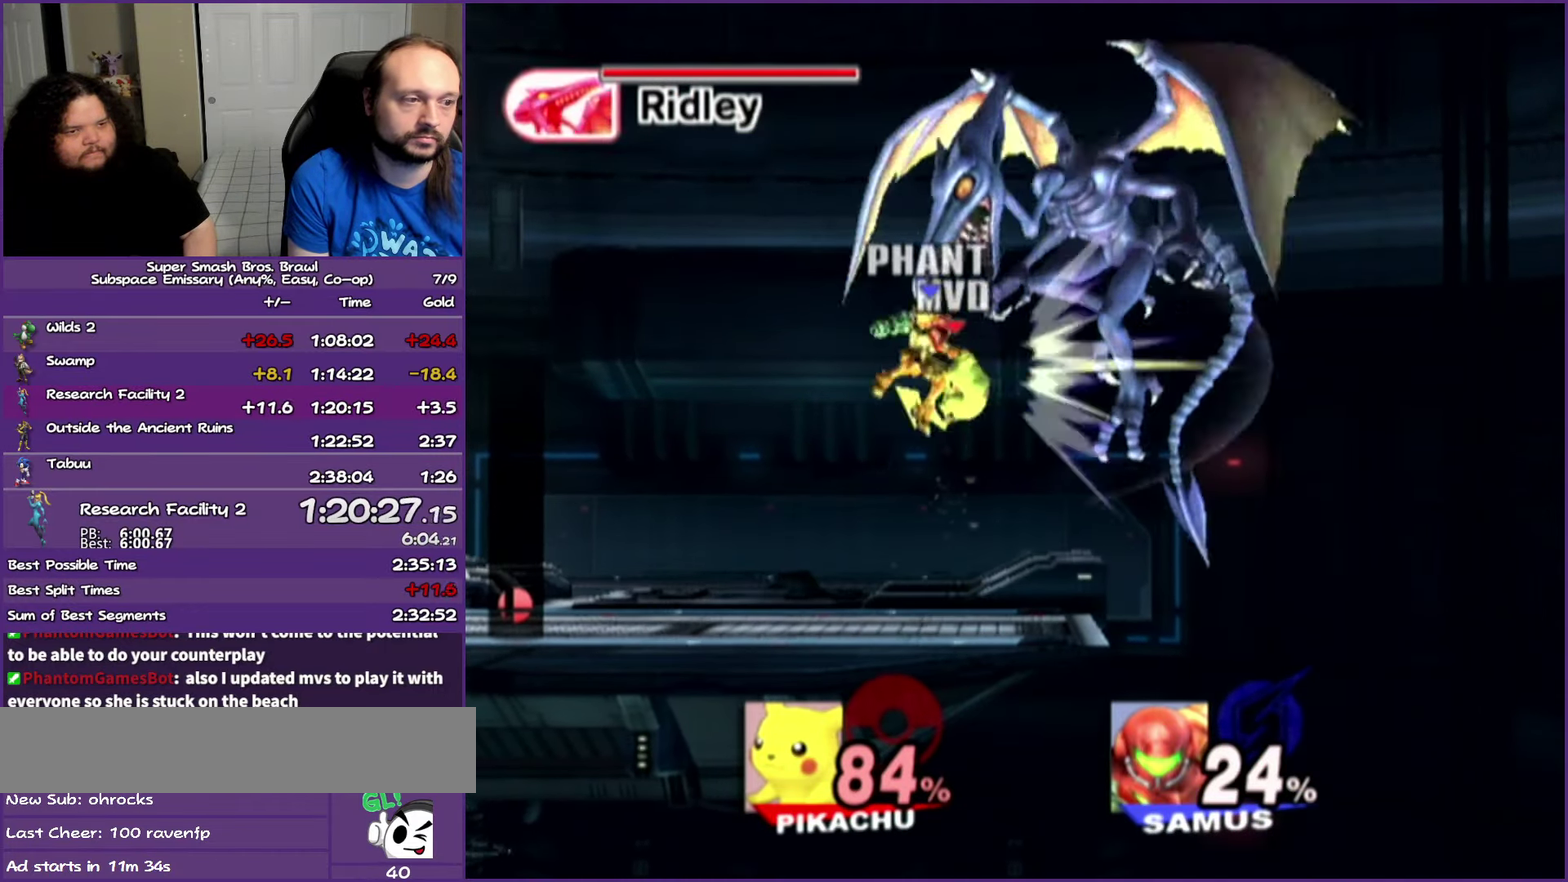
{"buttons": ["A"], "left_stick": "center", "right_stick": "center", "events": [[100, "left_stick", "center"], [300, "A", "up"], [350, "A", "down"]]}
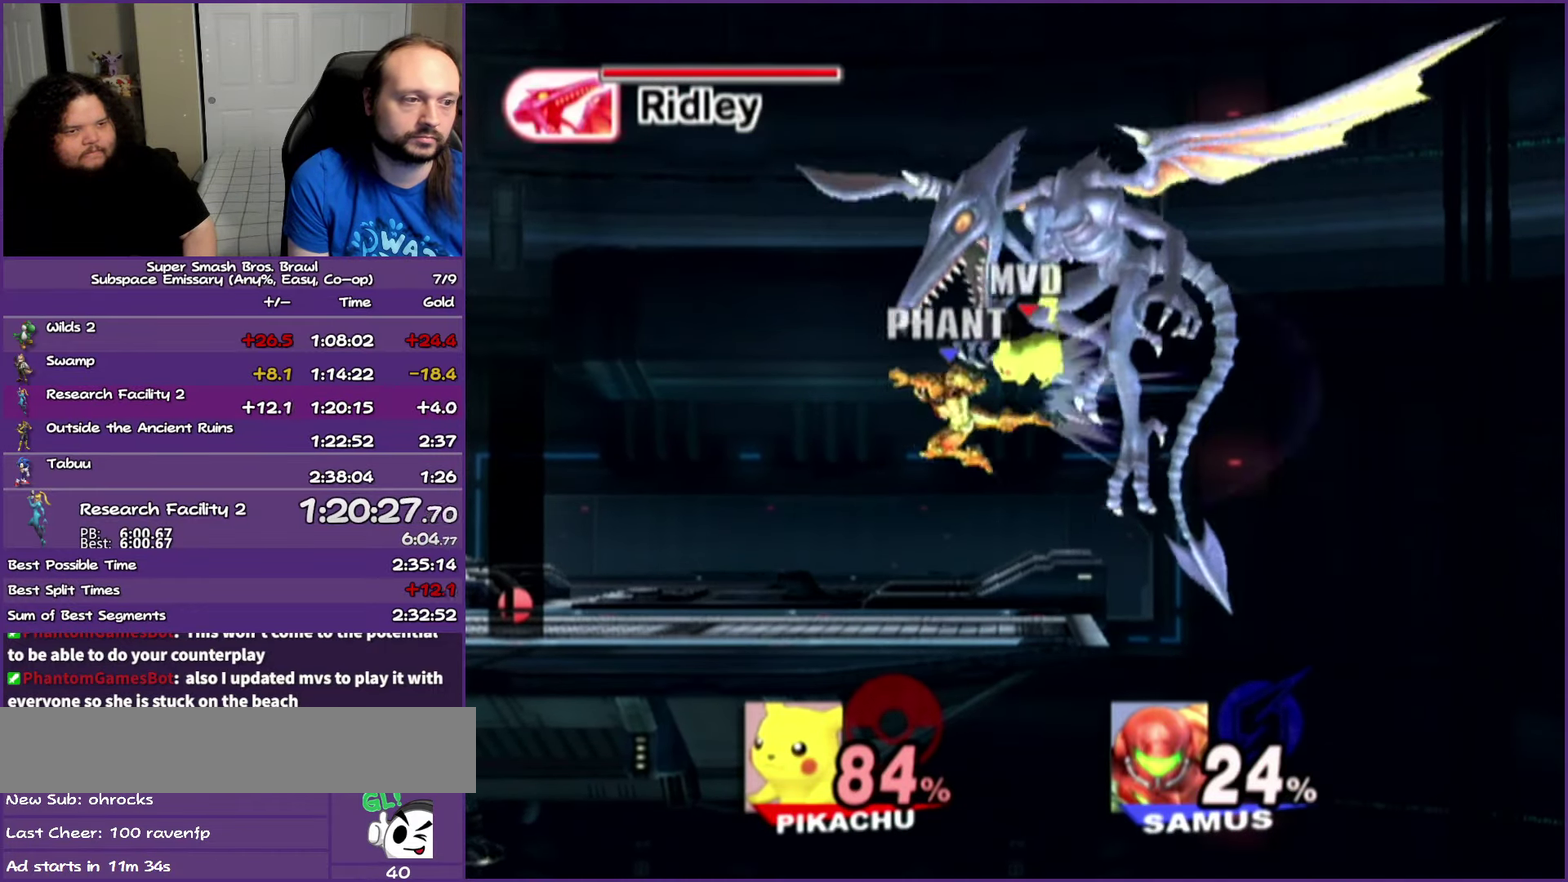
{"buttons": [], "left_stick": "center", "right_stick": "center", "events": [[83, "left_stick", "left"], [217, "A", "up"], [217, "left_stick", "down"], [483, "left_stick", "center"]]}
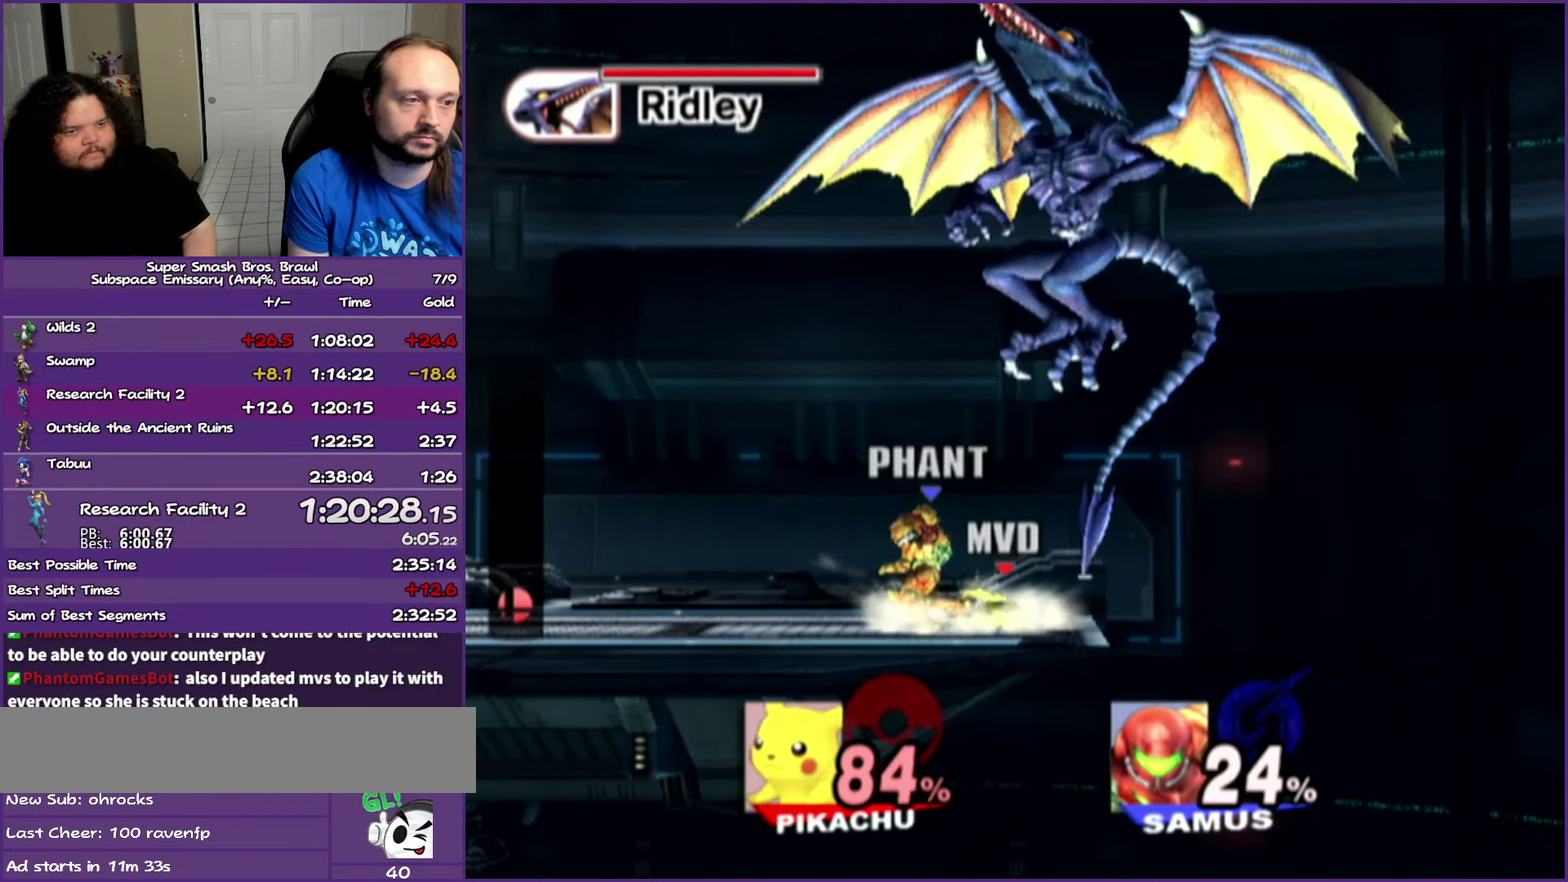
{"buttons": ["A", "Y"], "left_stick": "center", "right_stick": "center", "events": [[133, "Y", "down"], [350, "A", "down"]]}